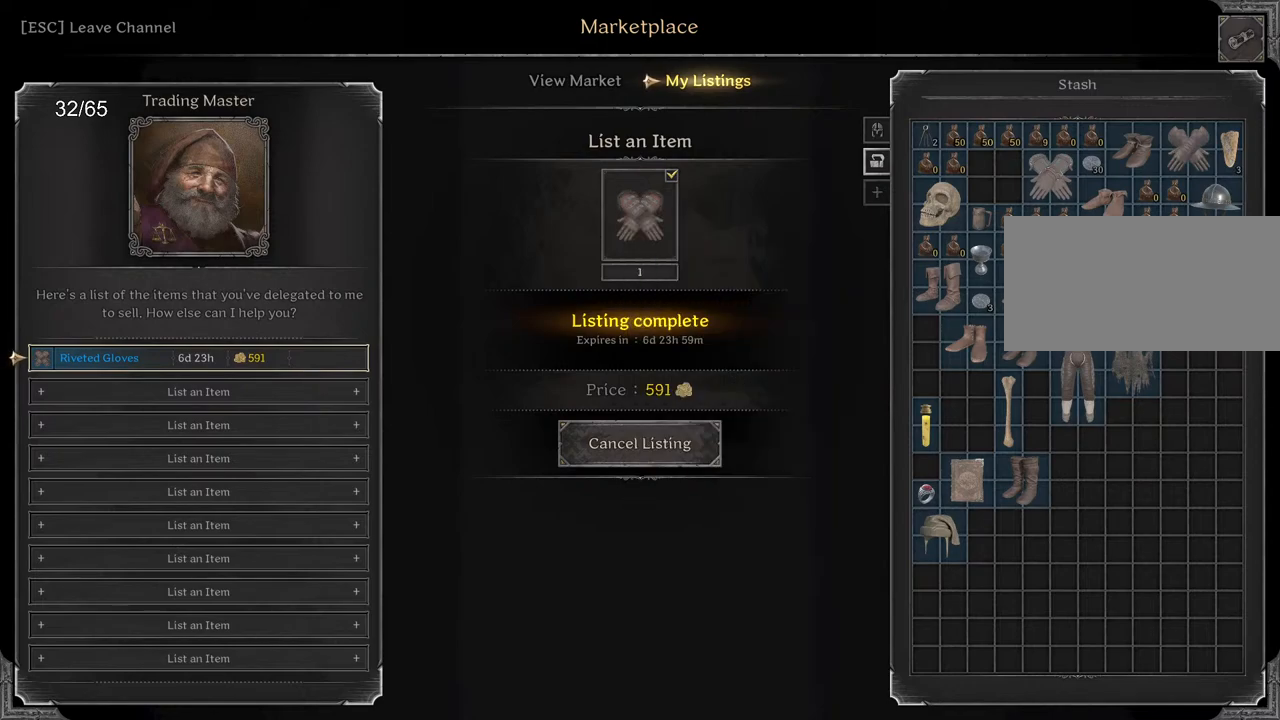
Gameplay with keyboard and mouse; each line is a JSON object with the keys and mouse buttons held at the frame after it. "events" lists presses ("down") and releases ("up") of "a", "ctrl", "d", "e", "q", "s", "shift", "space", "z", "mouse_left", "mouse_wheel", "mouse_right", "mouse_mb4" and "mouse_mb5" between this image and that frame as [ms after this image, input, new state], when the widget could be followed in between. "mouse_left", "mouse_wheel", "mouse_right", "mouse_mb4", "mouse_mb5" = the "left", "wheel", "right", "mb4", "mb5" buttons of the "mouse" list. No other keys are recorded. "wheel" means that the mouse wheel is clicked or scrolled. Mouse movement is not recorded.
{"keys": [], "mouse": [], "events": [[167, "mouse_left", "down"], [267, "mouse_left", "up"]]}
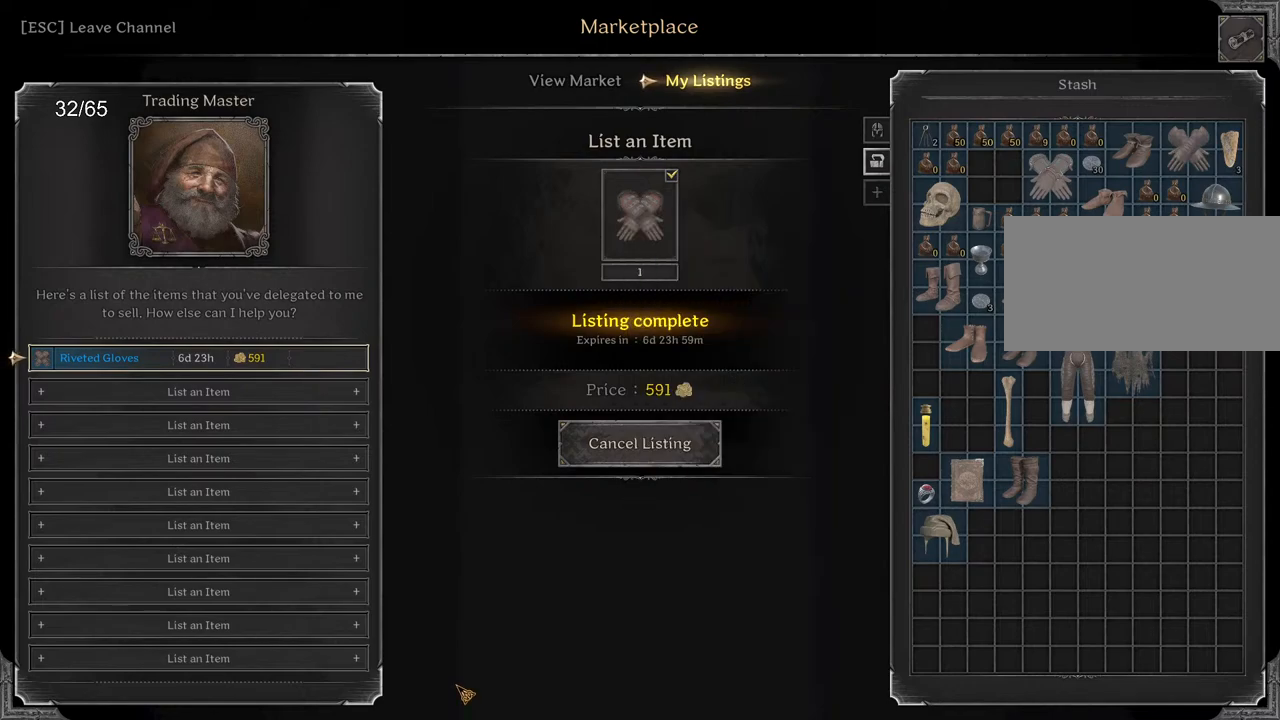
{"keys": [], "mouse": [], "events": []}
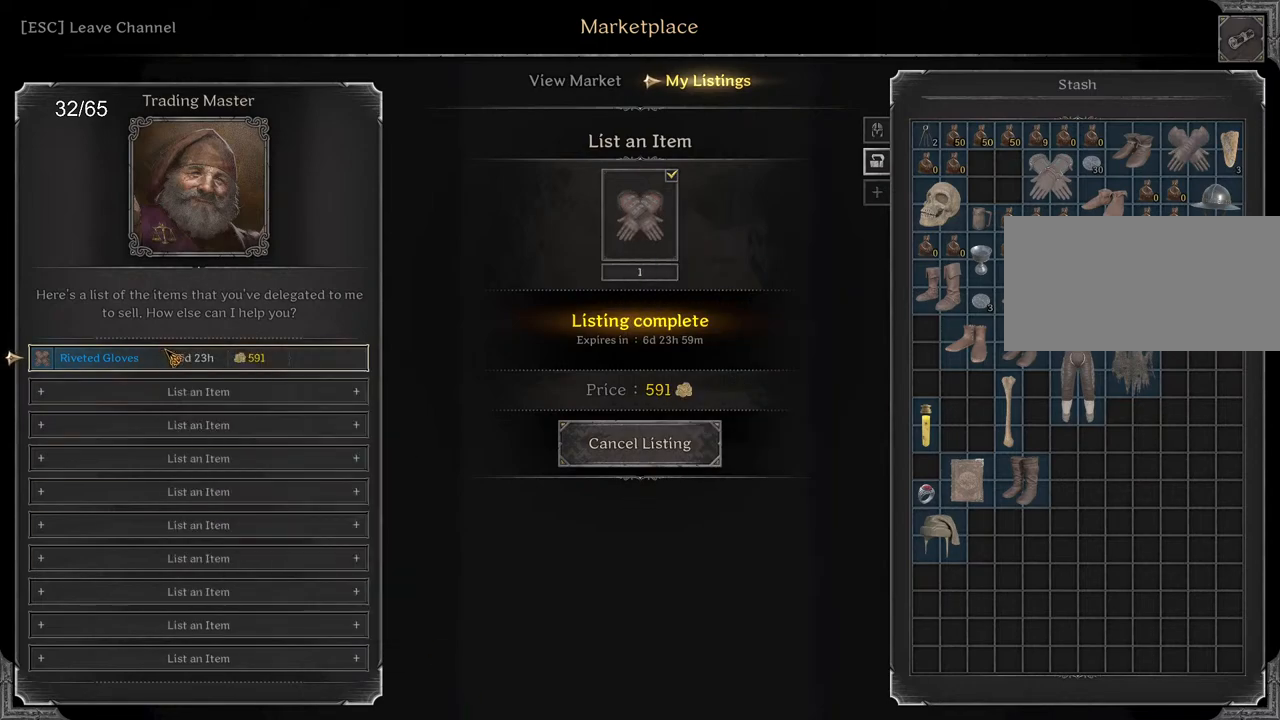
{"keys": [], "mouse": [], "events": []}
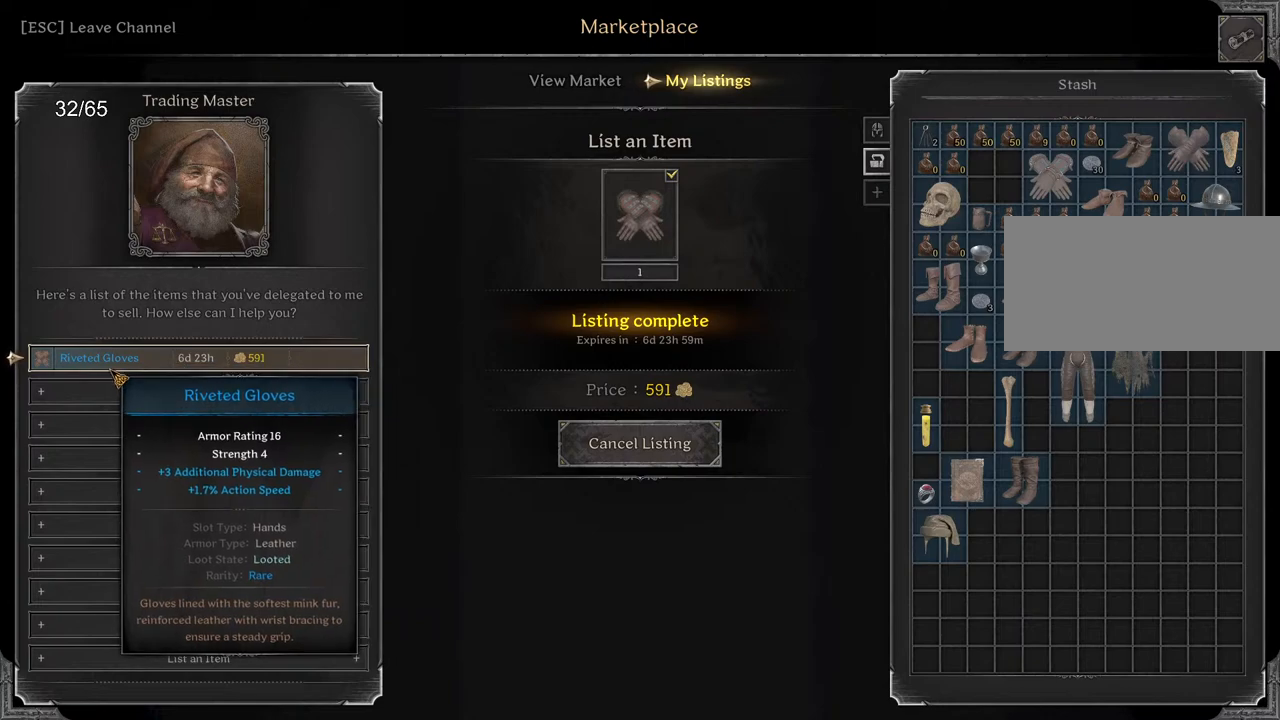
{"keys": [], "mouse": [], "events": []}
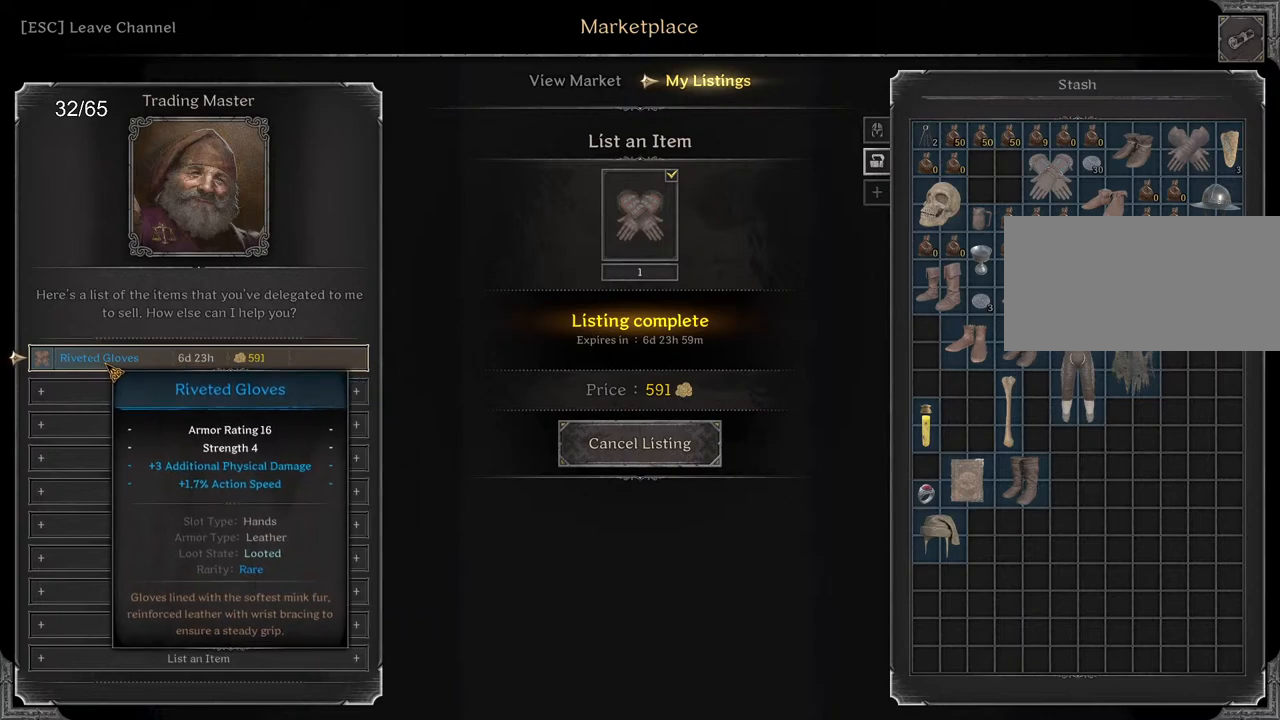
{"keys": [], "mouse": [], "events": []}
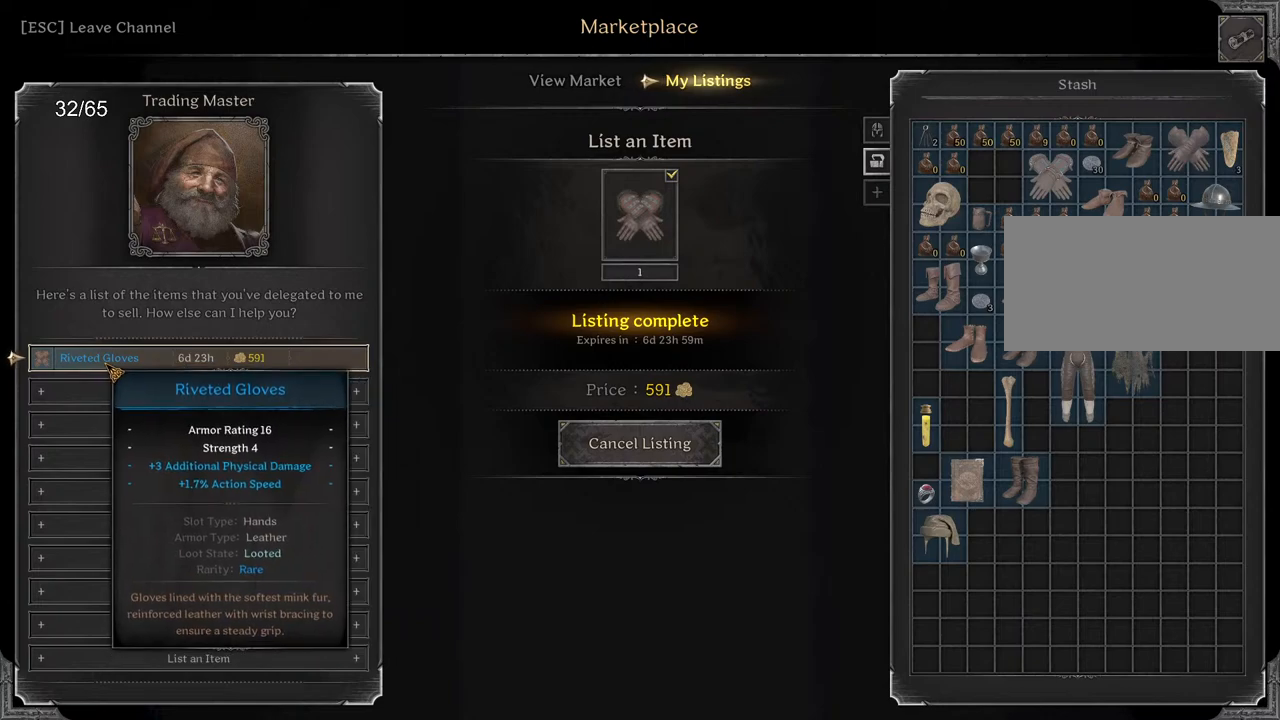
{"keys": [], "mouse": [], "events": []}
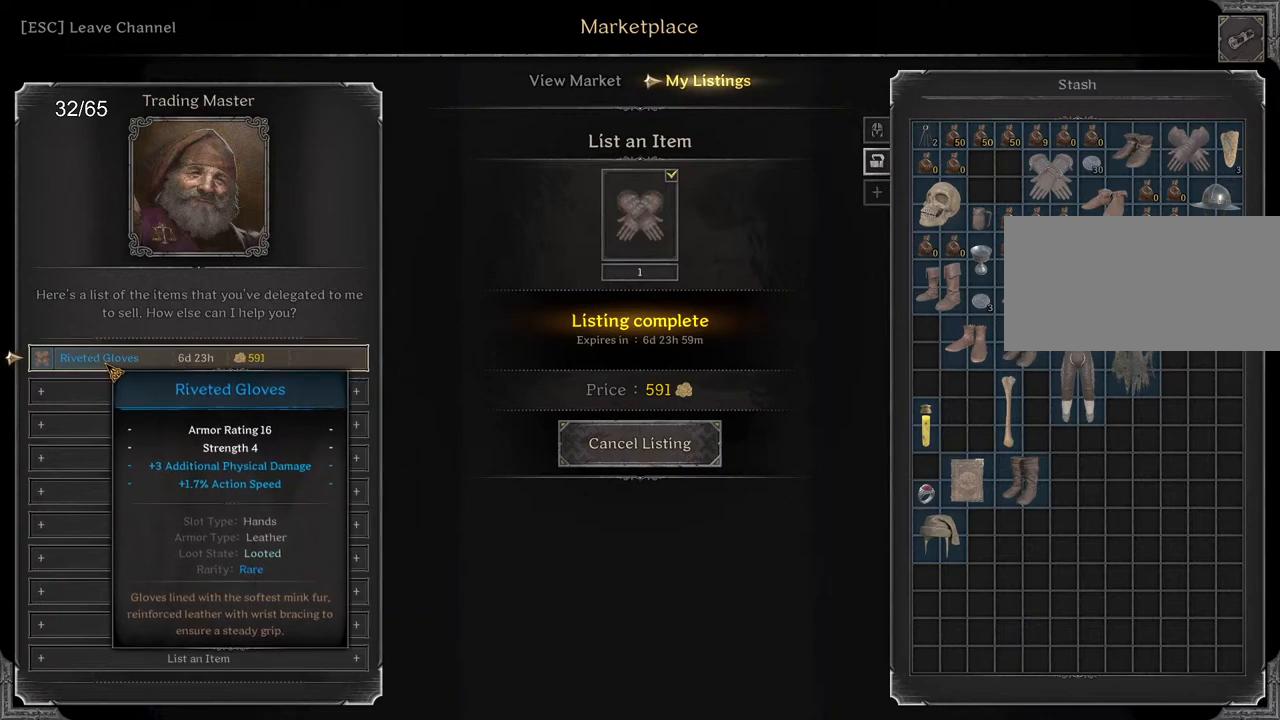
{"keys": [], "mouse": [], "events": []}
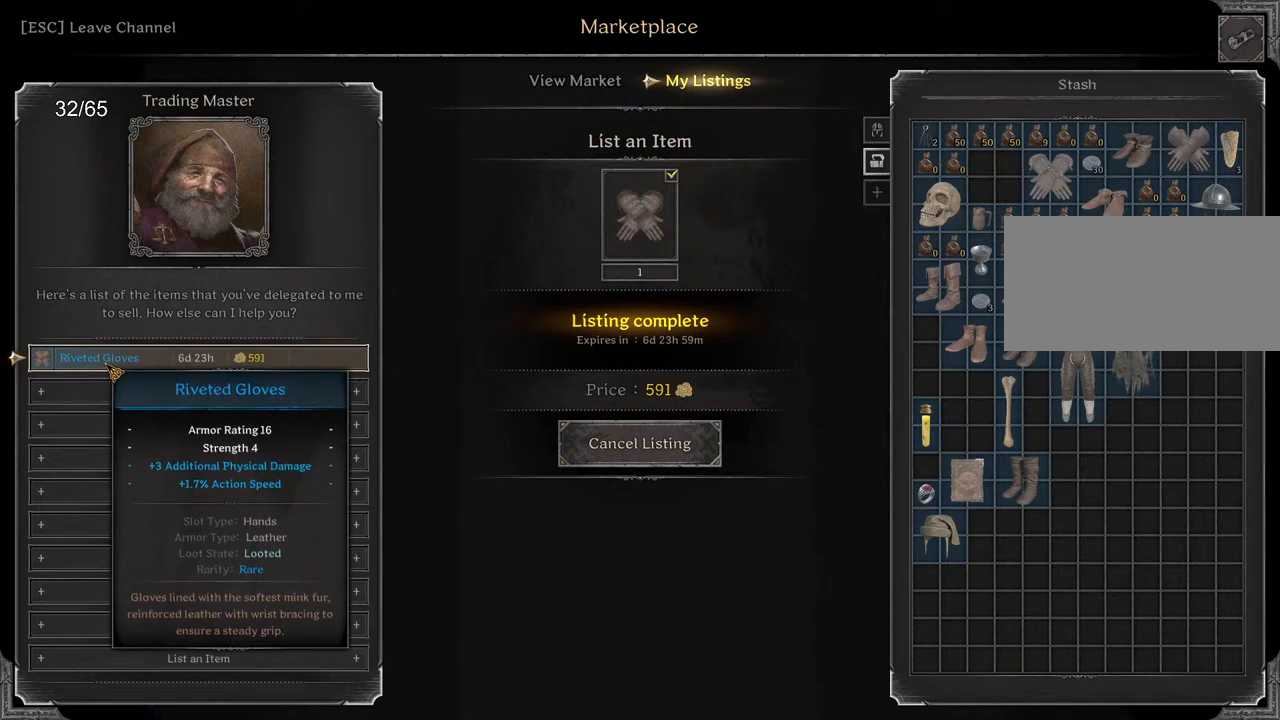
{"keys": [], "mouse": [], "events": []}
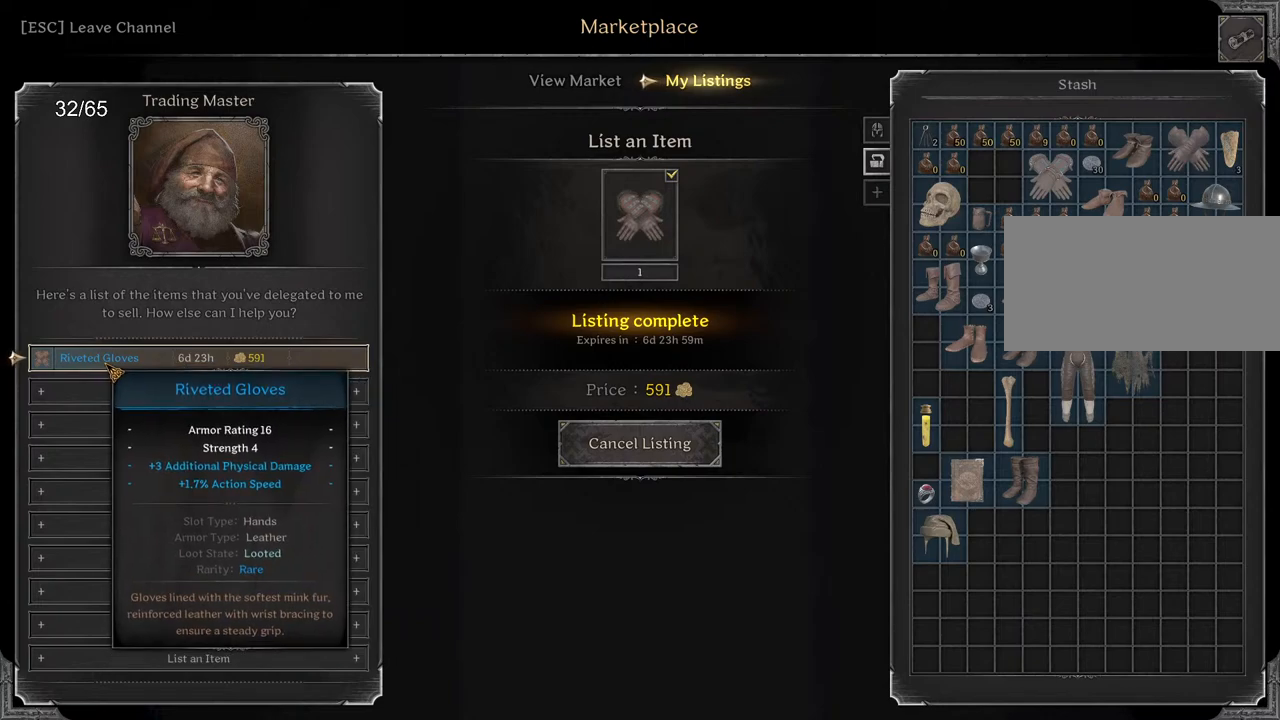
{"keys": [], "mouse": [], "events": []}
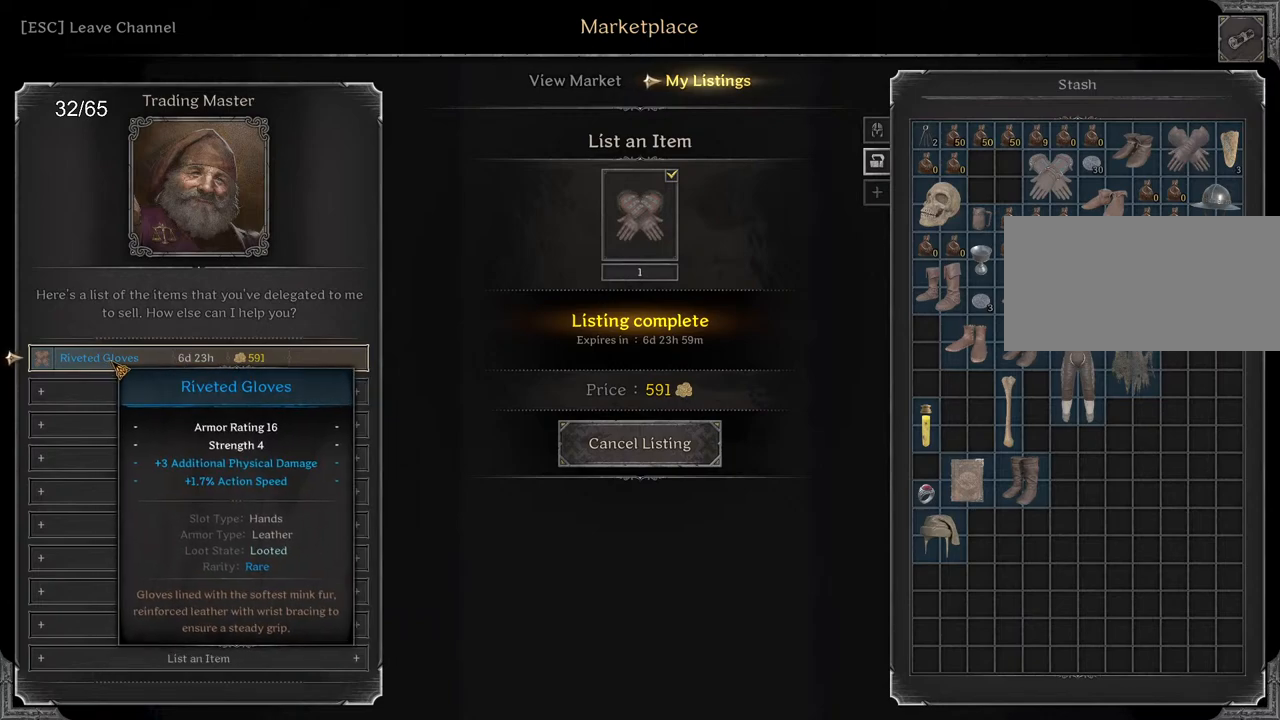
{"keys": [], "mouse": [], "events": []}
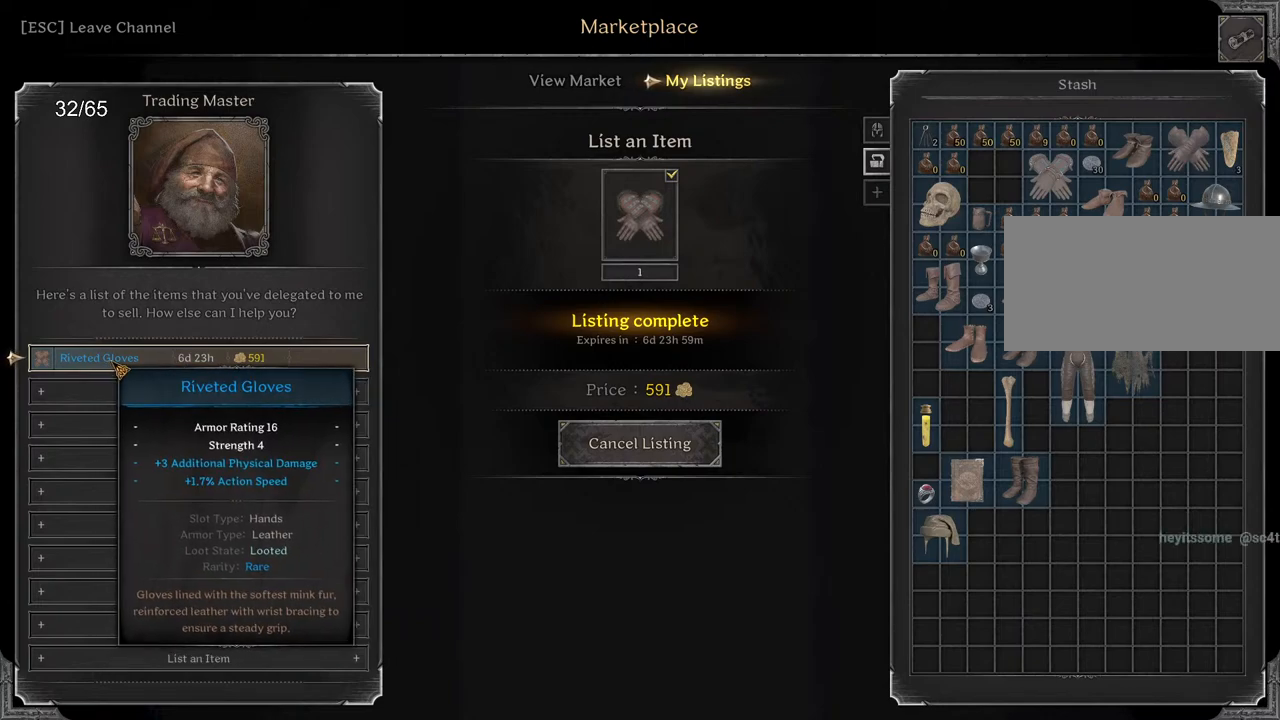
{"keys": [], "mouse": [], "events": []}
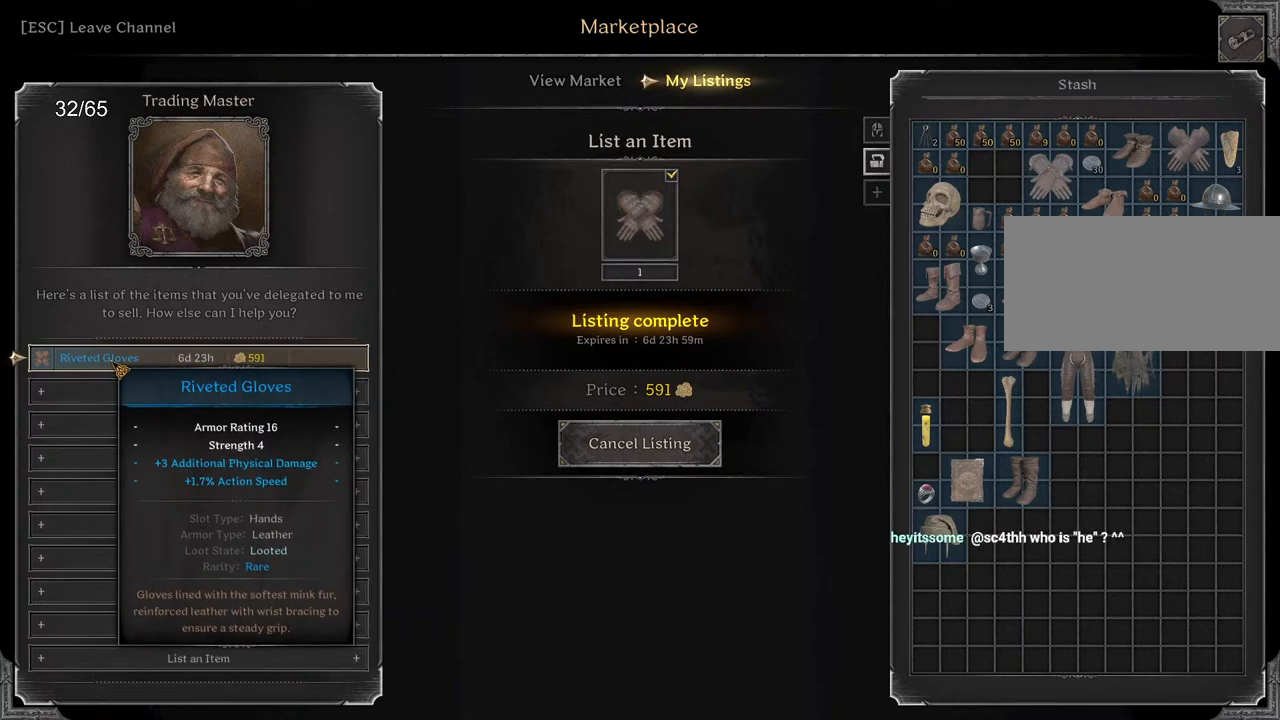
{"keys": [], "mouse": [], "events": [[450, "mouse_left", "down"], [500, "mouse_left", "up"]]}
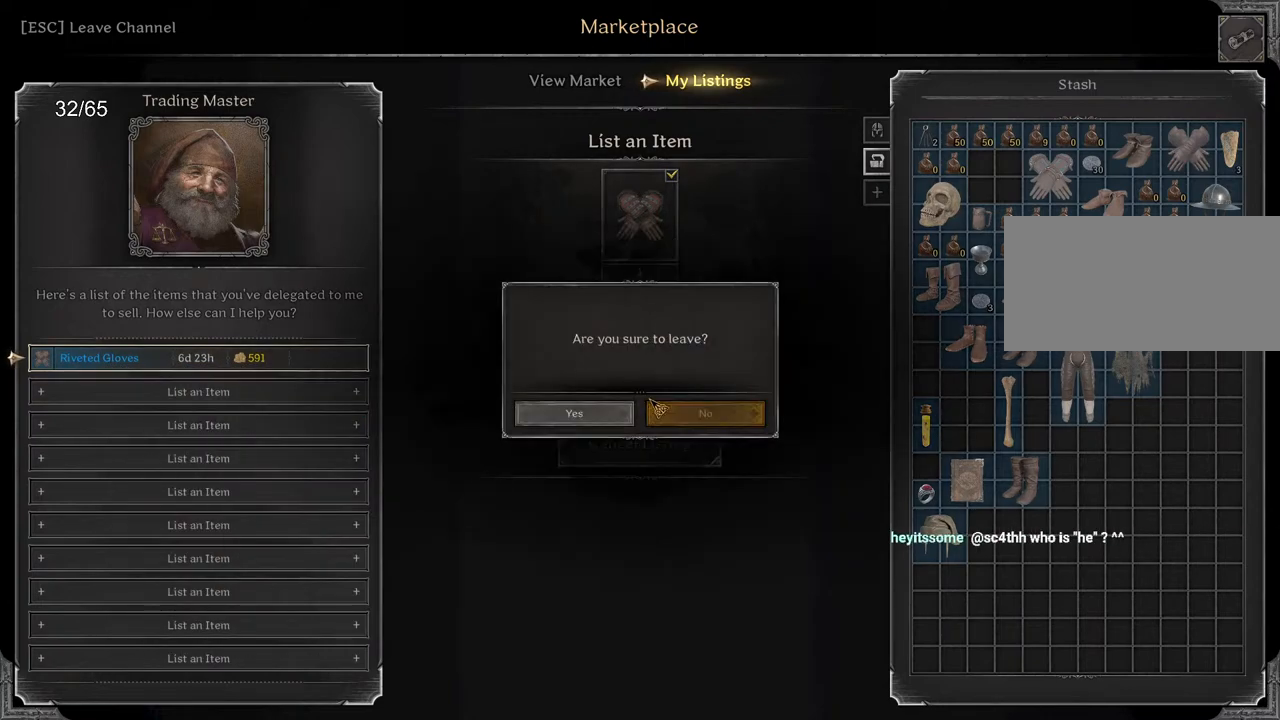
{"keys": [], "mouse": ["left"], "events": [[150, "mouse_left", "down"], [200, "mouse_left", "up"], [450, "mouse_left", "down"]]}
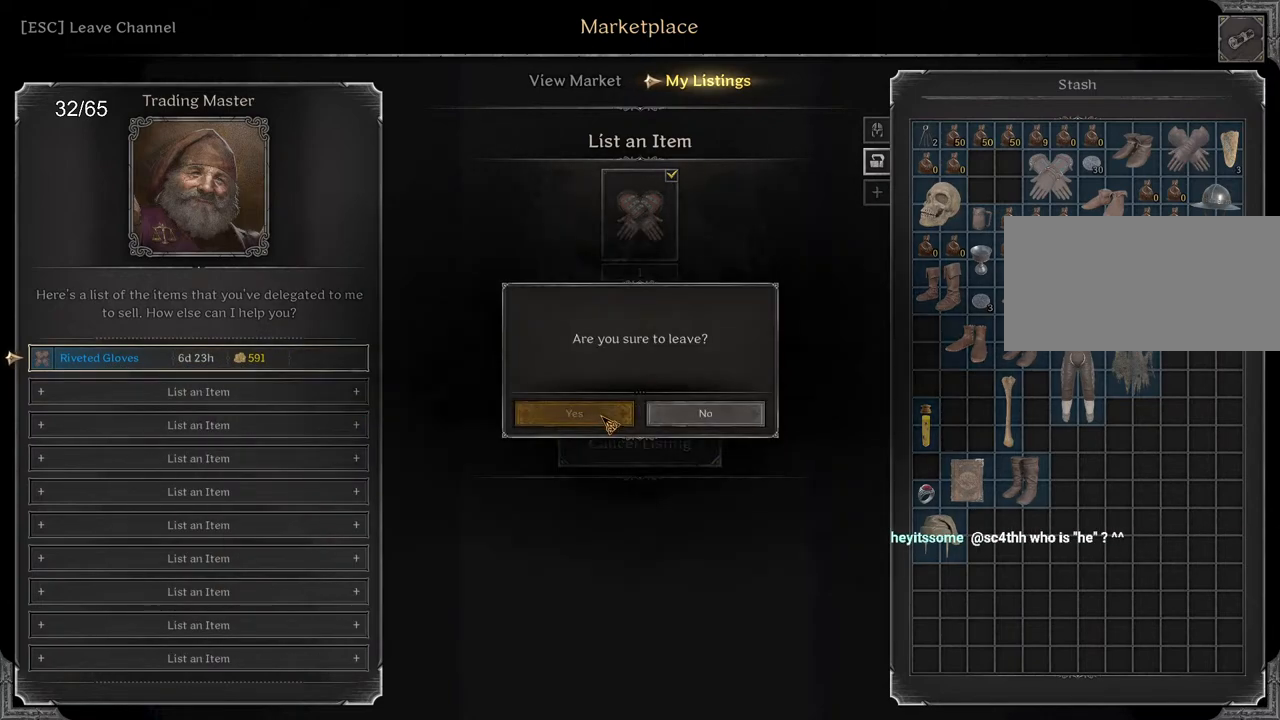
{"keys": [], "mouse": [], "events": [[17, "mouse_left", "up"], [267, "mouse_left", "down"], [350, "mouse_left", "up"]]}
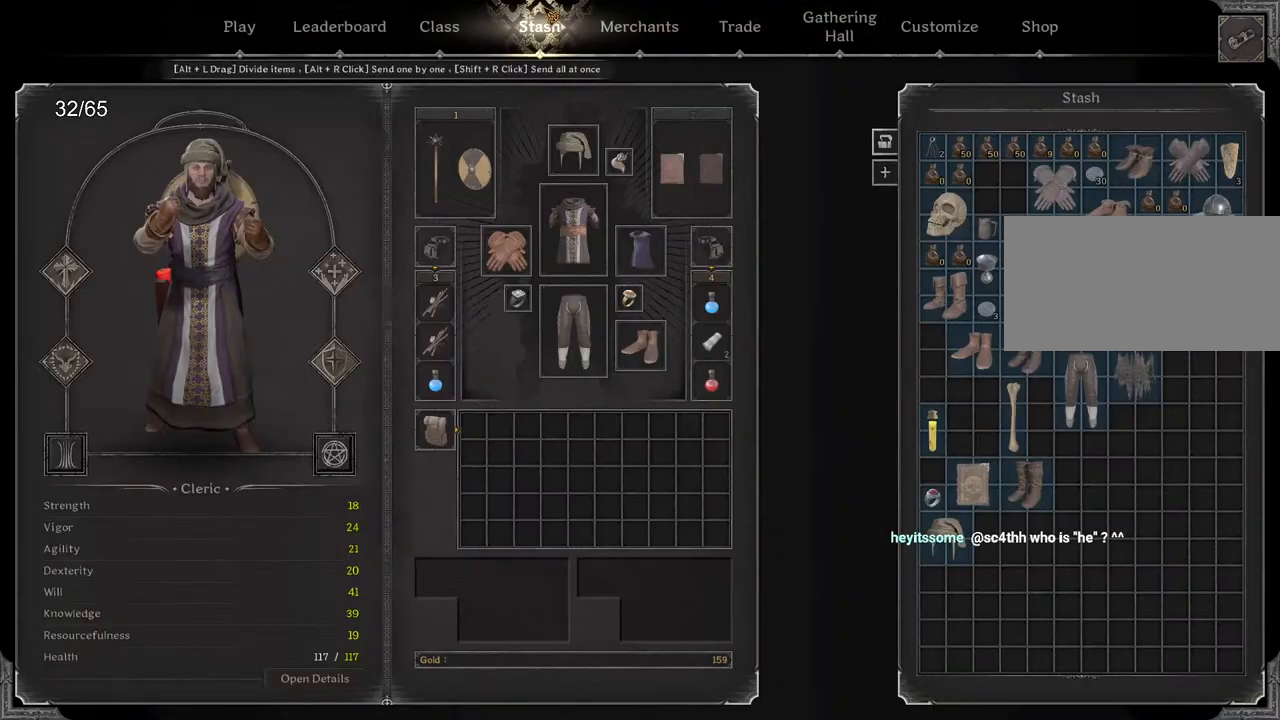
{"keys": [], "mouse": [], "events": []}
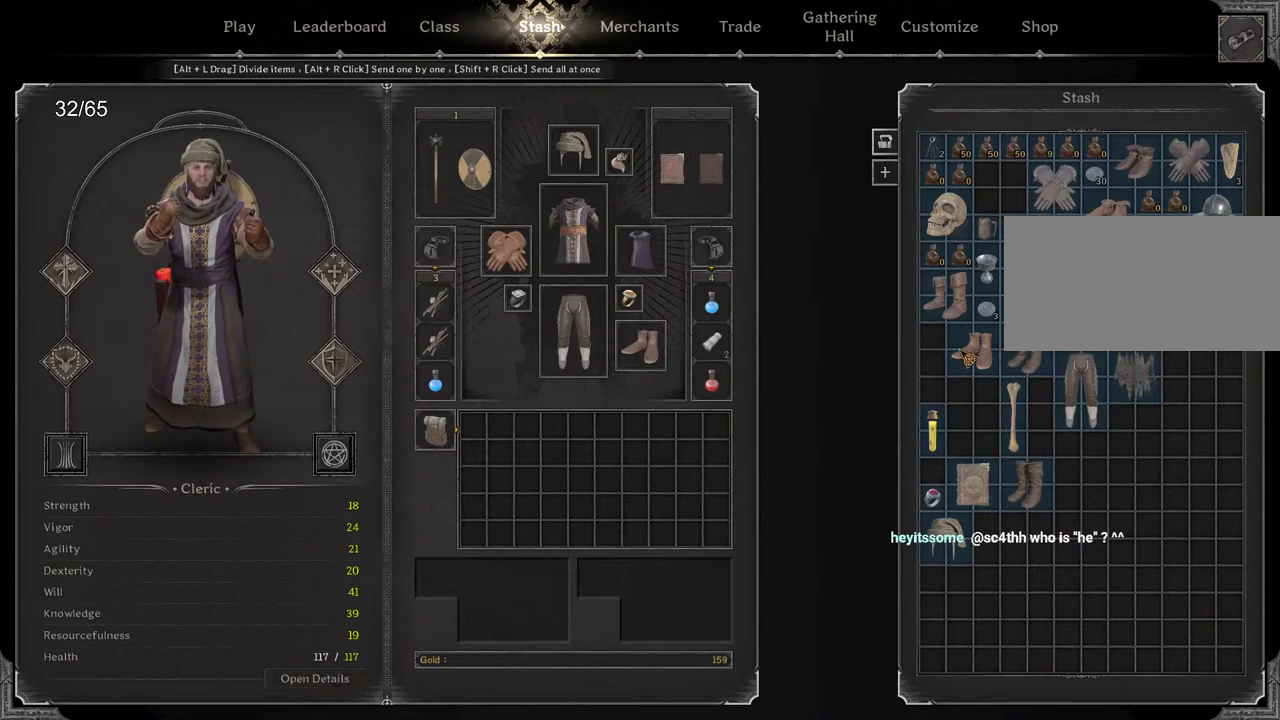
{"keys": [], "mouse": [], "events": []}
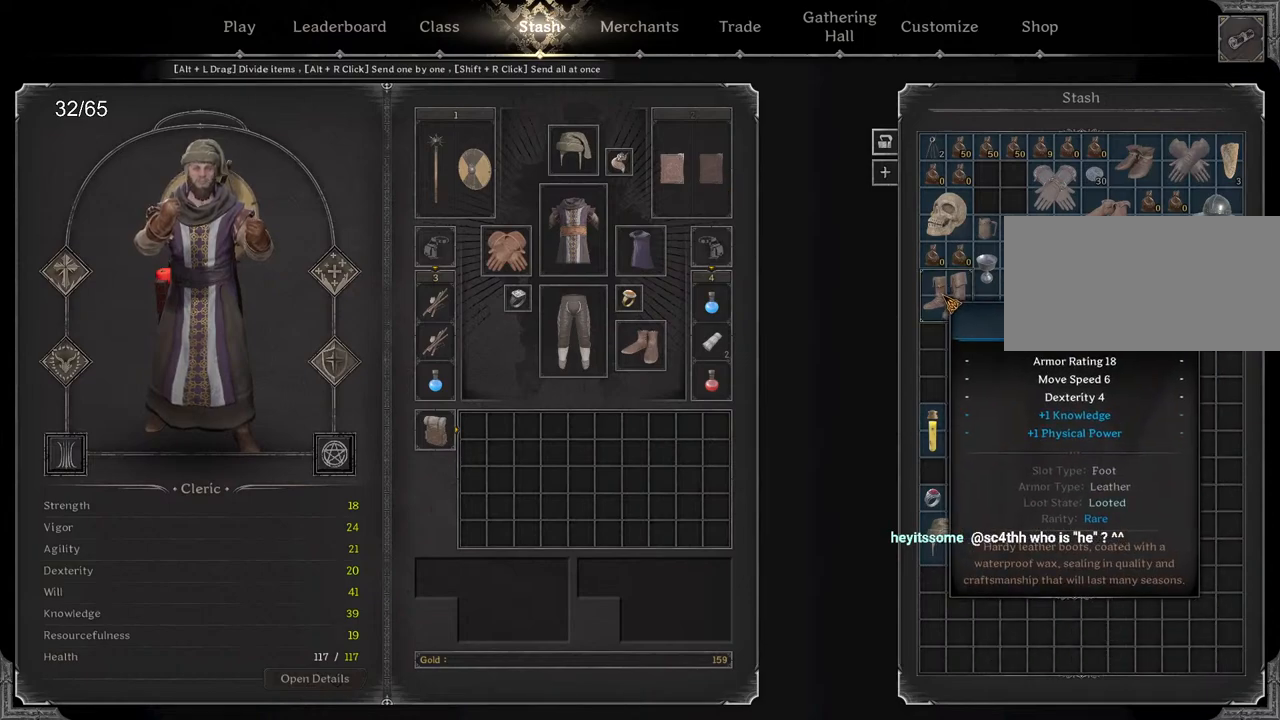
{"keys": [], "mouse": [], "events": []}
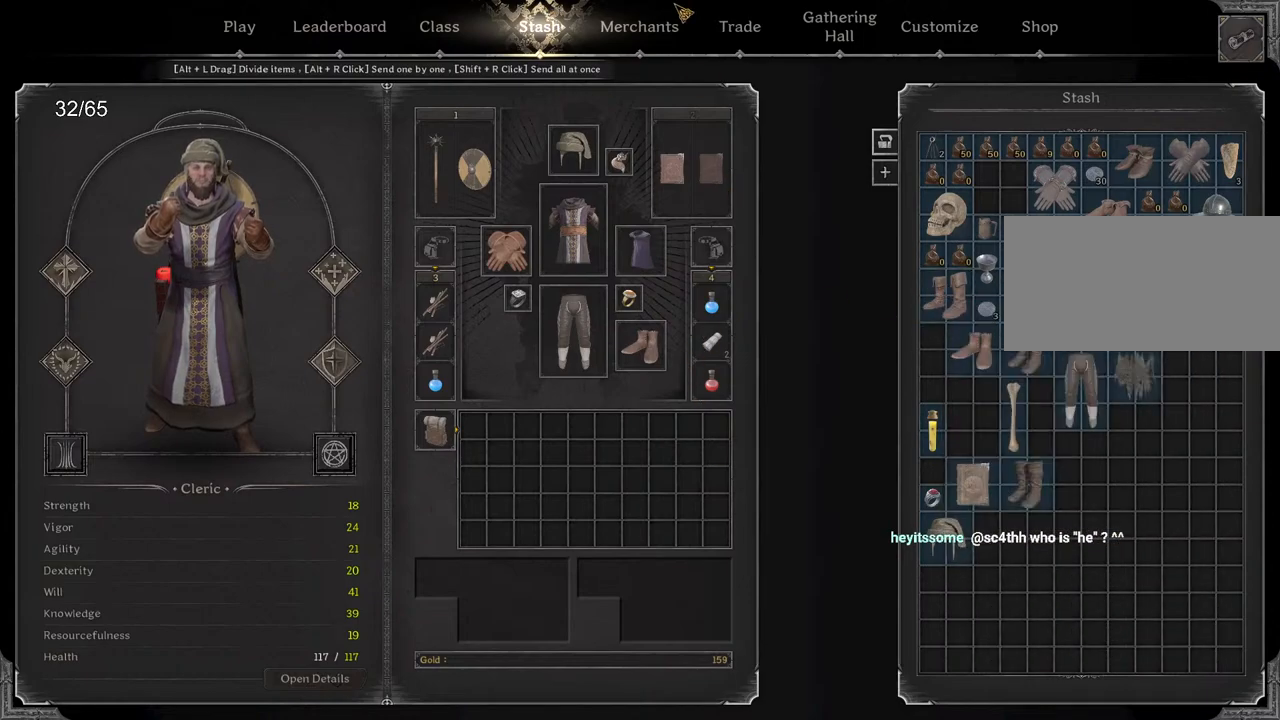
{"keys": [], "mouse": ["left"], "events": [[33, "mouse_left", "down"], [117, "mouse_left", "up"], [467, "mouse_left", "down"]]}
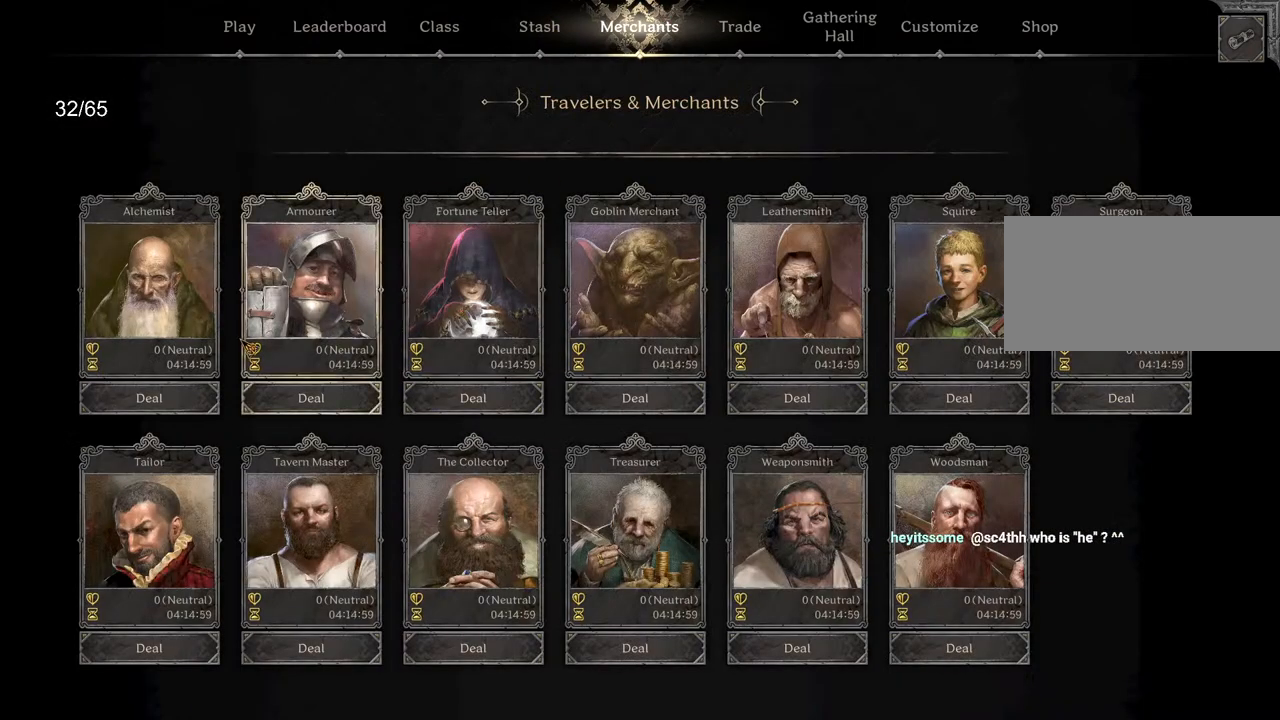
{"keys": [], "mouse": ["left"], "events": [[67, "mouse_left", "up"], [450, "mouse_left", "down"]]}
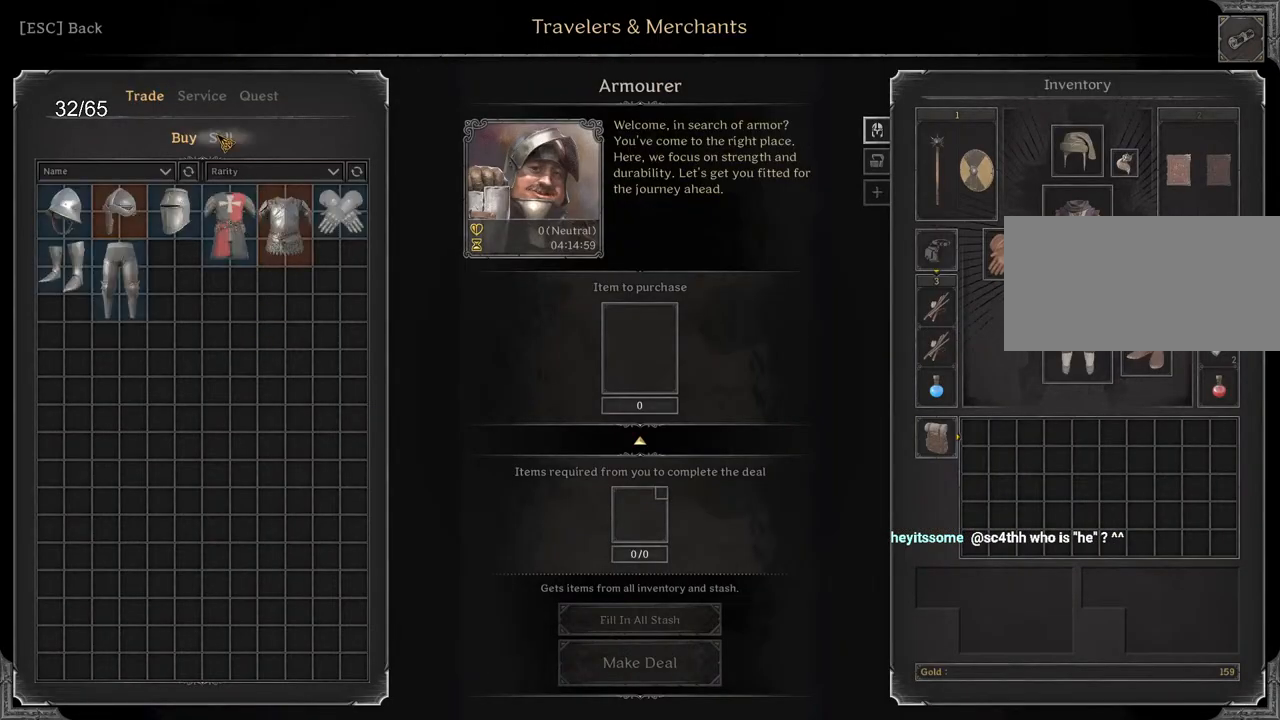
{"keys": [], "mouse": ["left"], "events": [[33, "mouse_left", "up"], [467, "mouse_left", "down"]]}
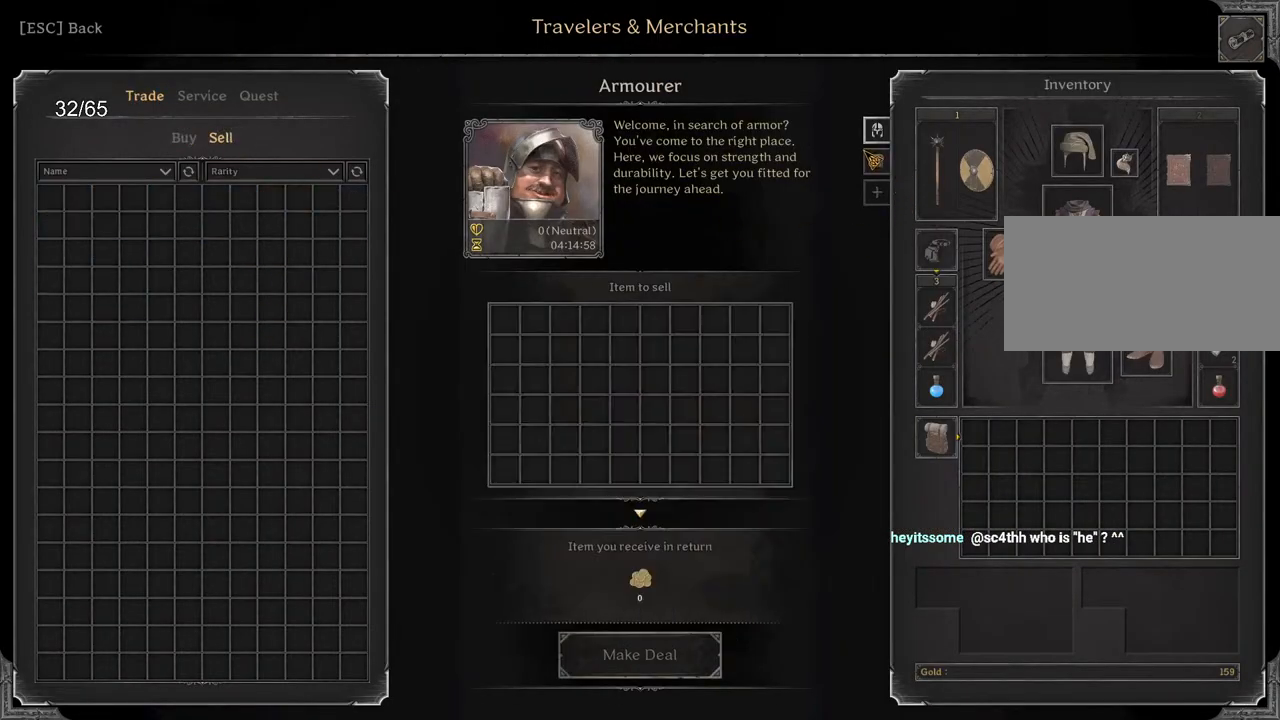
{"keys": [], "mouse": [], "events": [[33, "mouse_left", "up"], [233, "mouse_left", "down"], [317, "mouse_left", "up"]]}
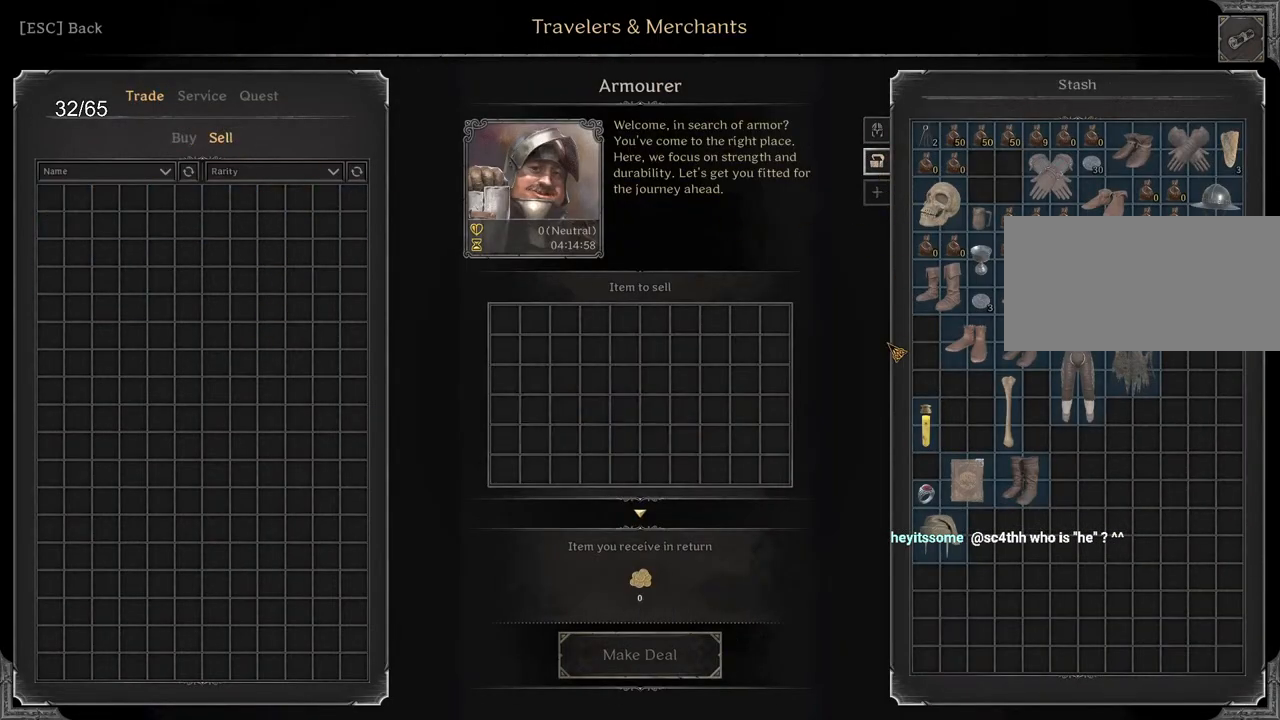
{"keys": [], "mouse": ["left"], "events": [[500, "mouse_left", "down"]]}
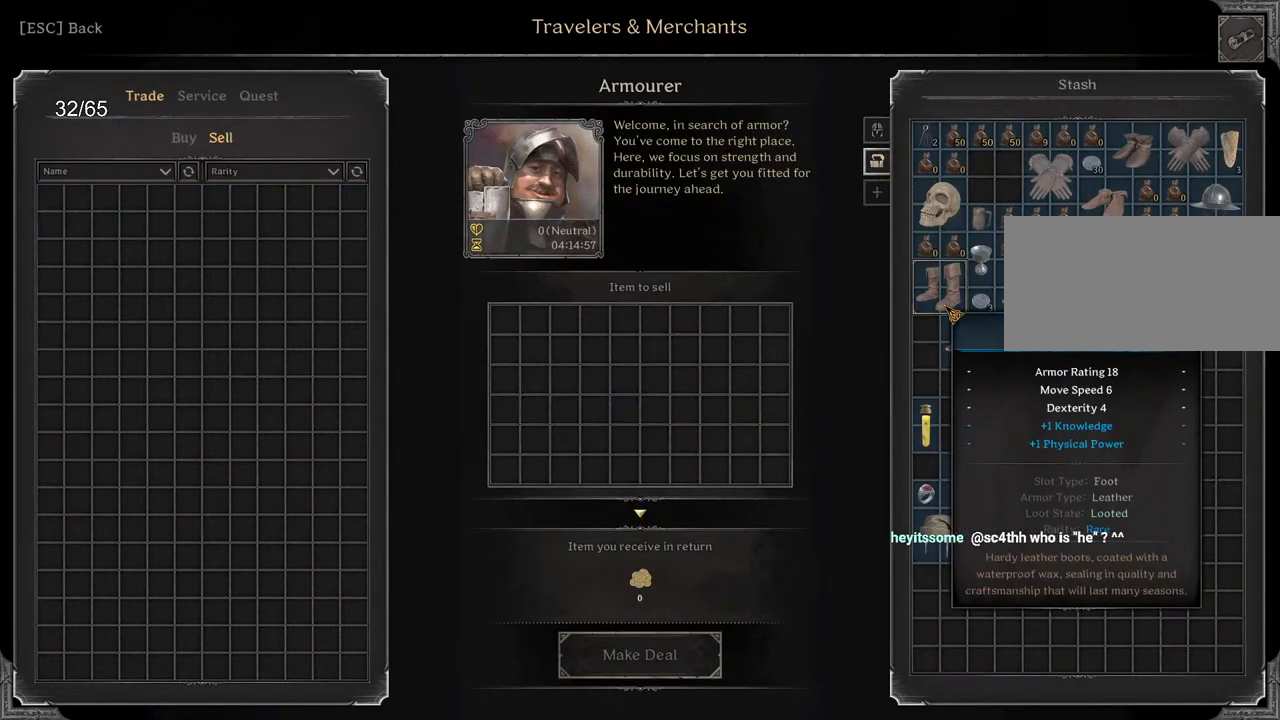
{"keys": [], "mouse": ["left"], "events": [[67, "mouse_left", "up"], [467, "mouse_left", "down"]]}
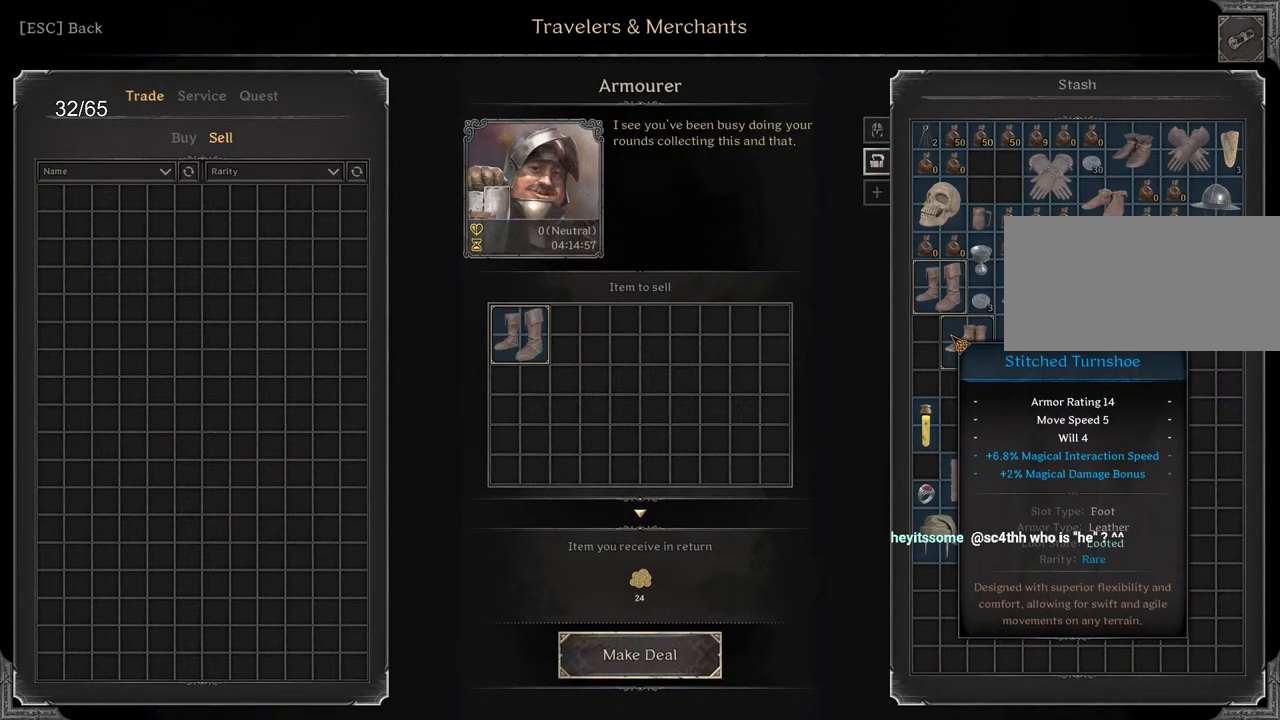
{"keys": [], "mouse": [], "events": [[33, "mouse_left", "up"]]}
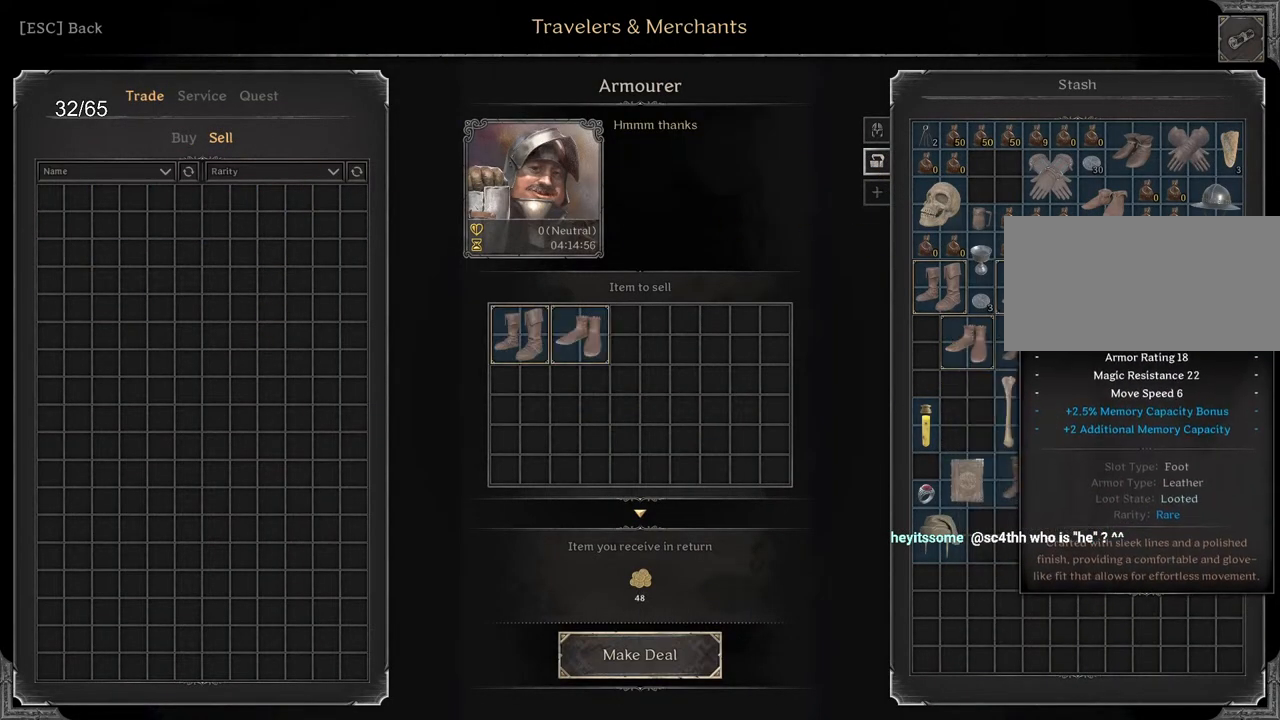
{"keys": [], "mouse": ["left"], "events": [[33, "mouse_left", "down"], [83, "mouse_left", "up"], [467, "mouse_left", "down"]]}
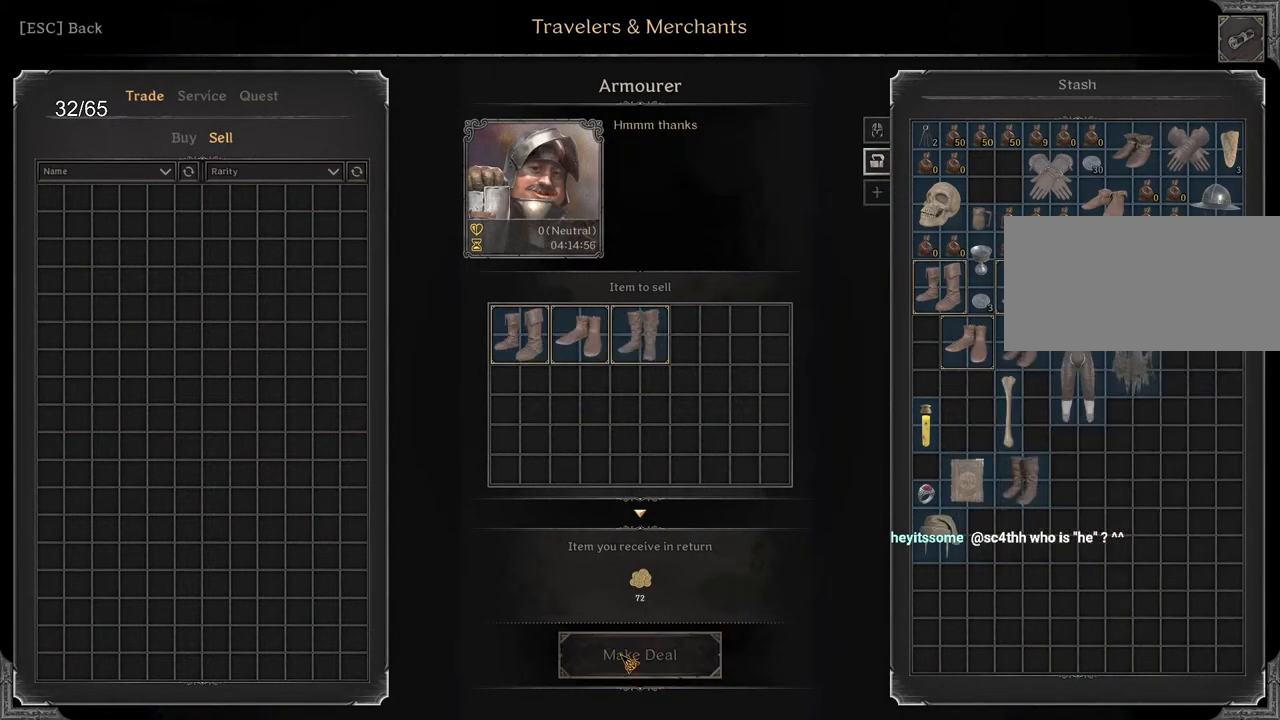
{"keys": [], "mouse": [], "events": [[33, "mouse_left", "up"]]}
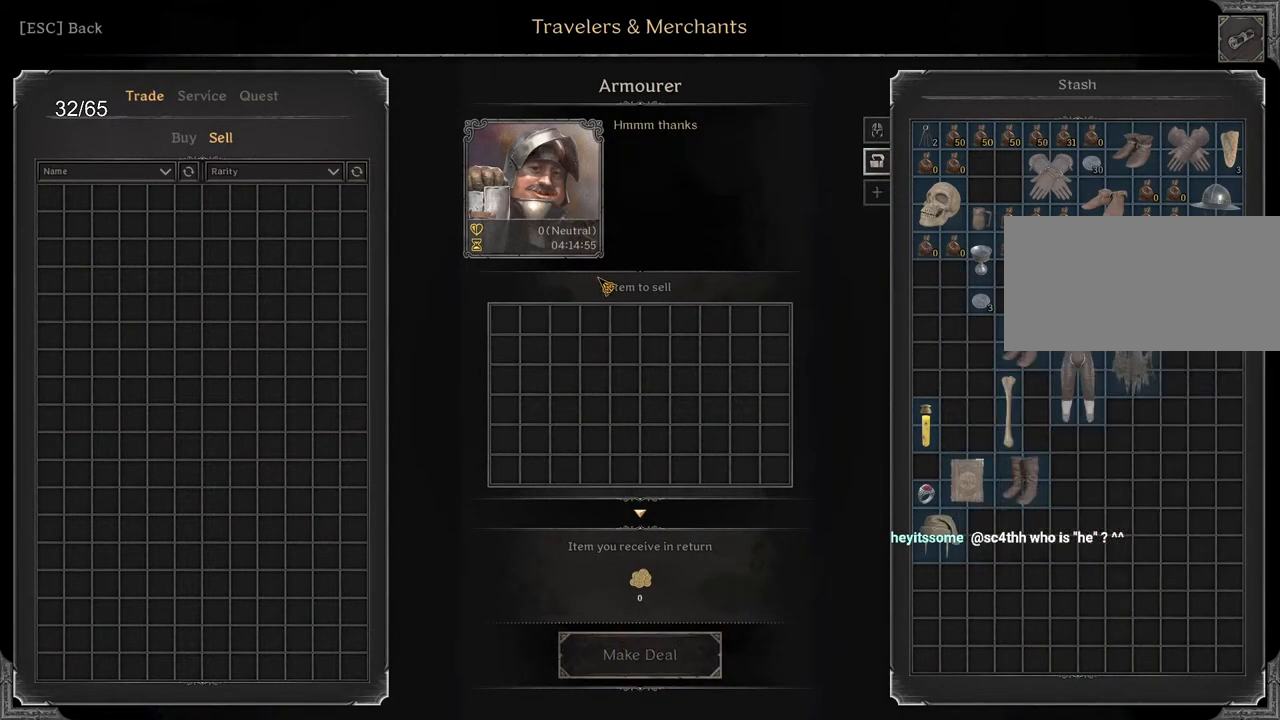
{"keys": [], "mouse": [], "events": []}
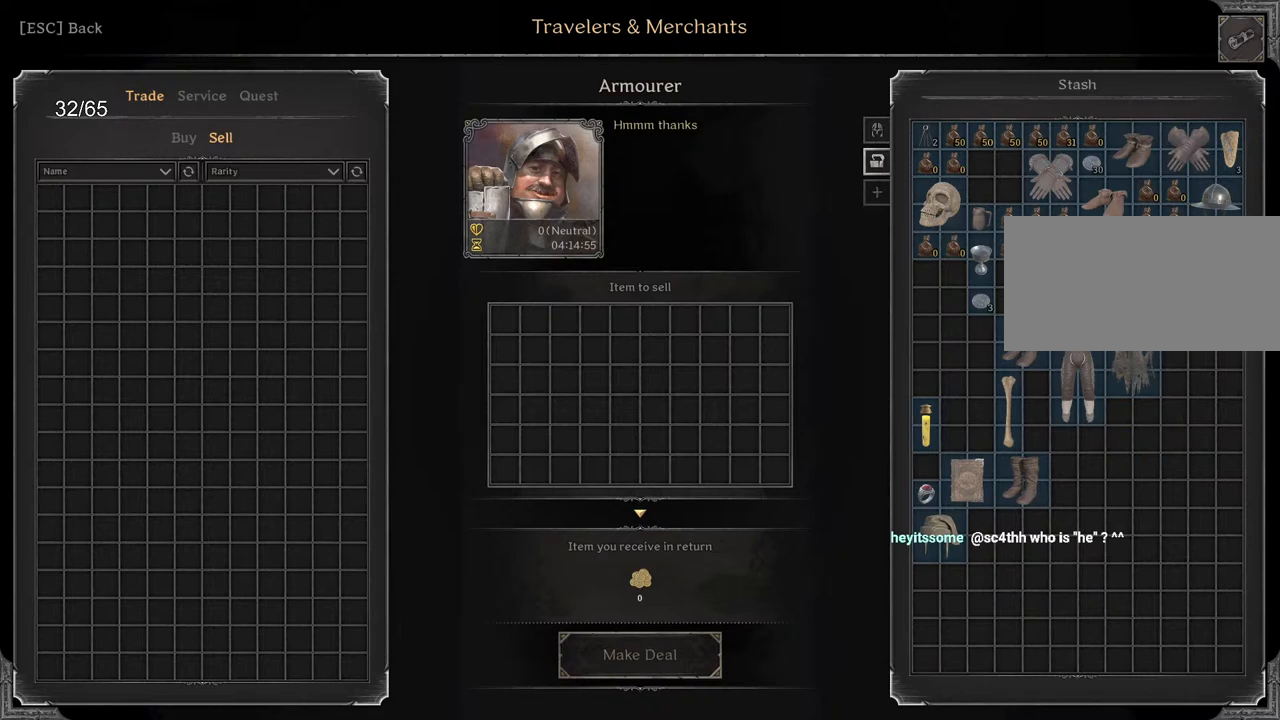
{"keys": [], "mouse": [], "events": []}
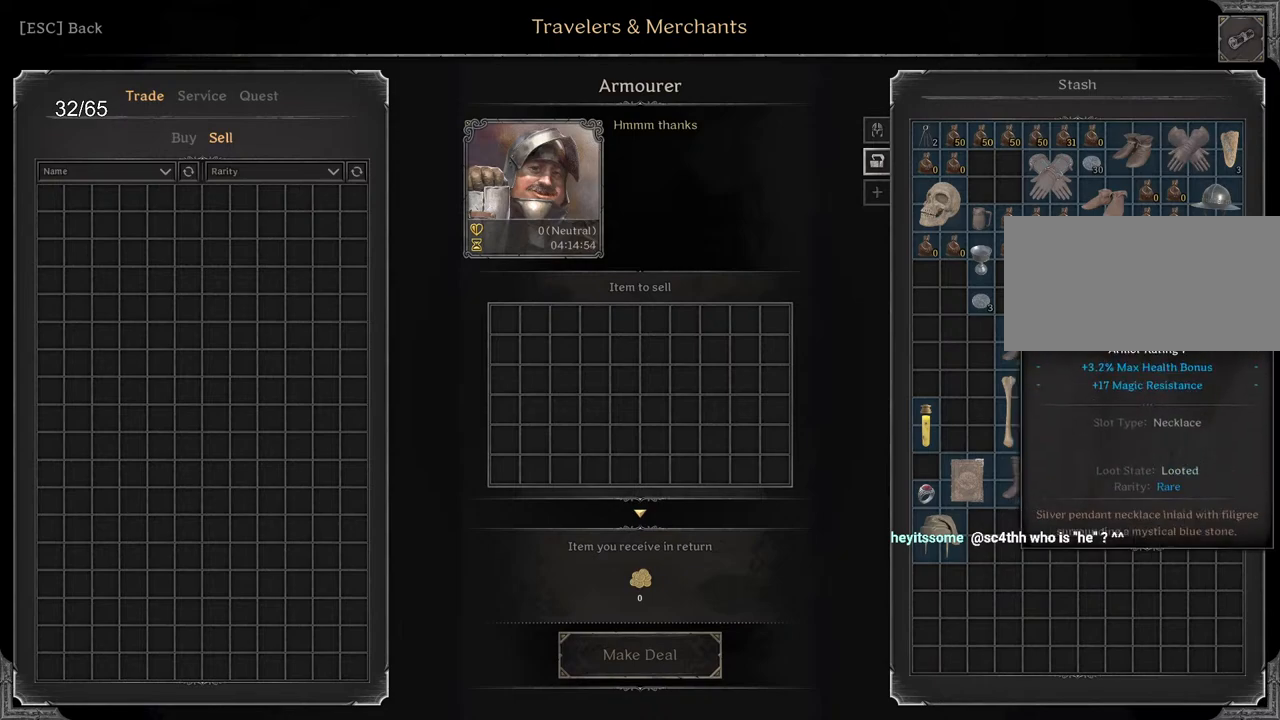
{"keys": [], "mouse": [], "events": []}
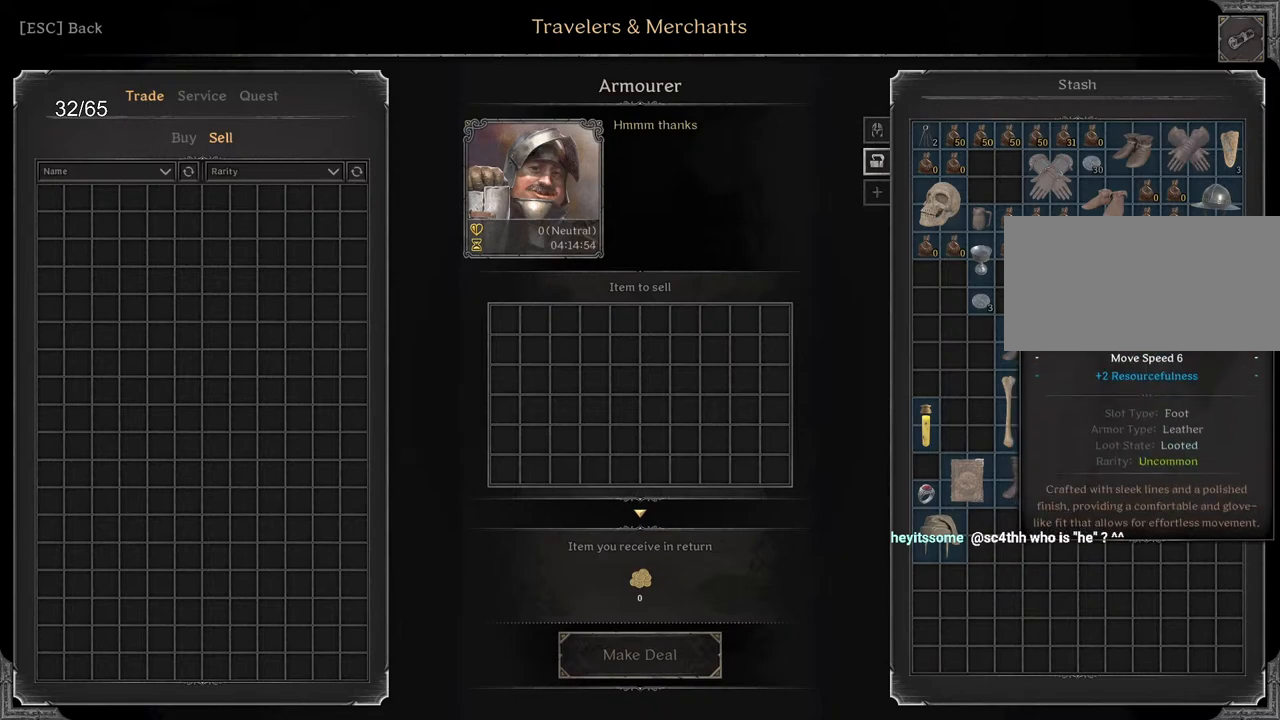
{"keys": [], "mouse": [], "events": [[67, "mouse_left", "down"], [133, "mouse_left", "up"]]}
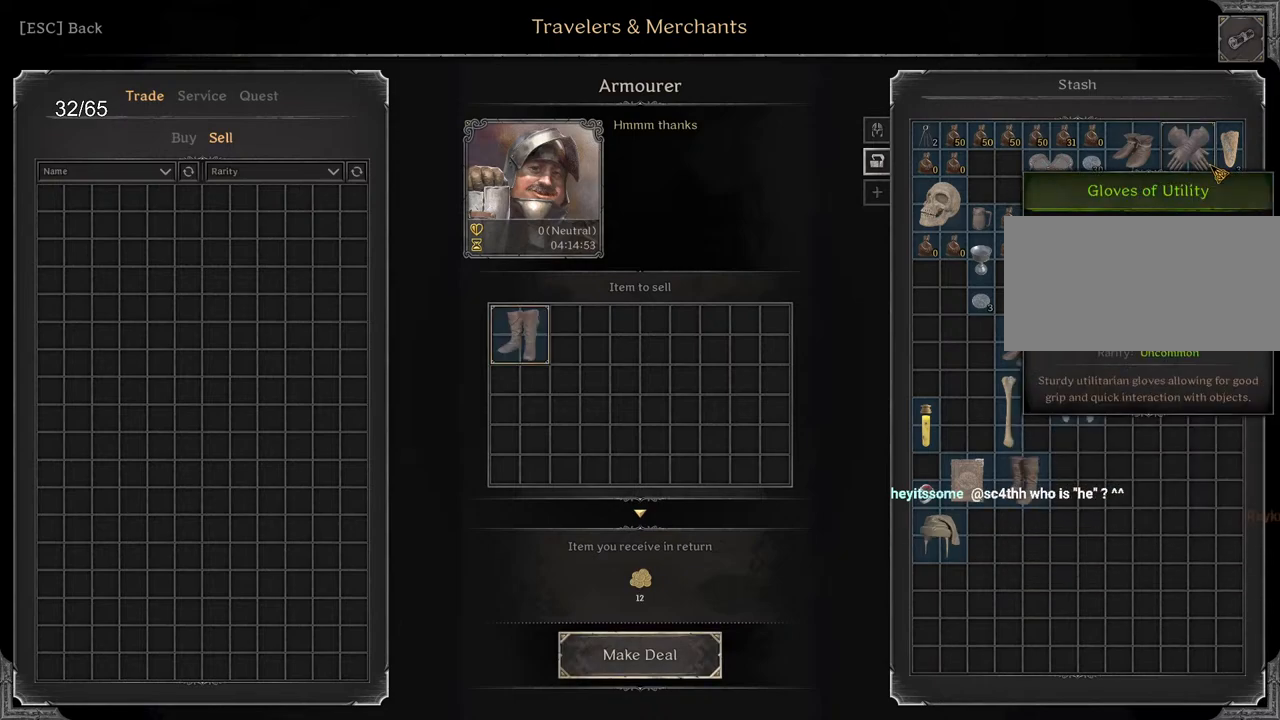
{"keys": [], "mouse": [], "events": [[350, "mouse_left", "down"], [417, "mouse_left", "up"]]}